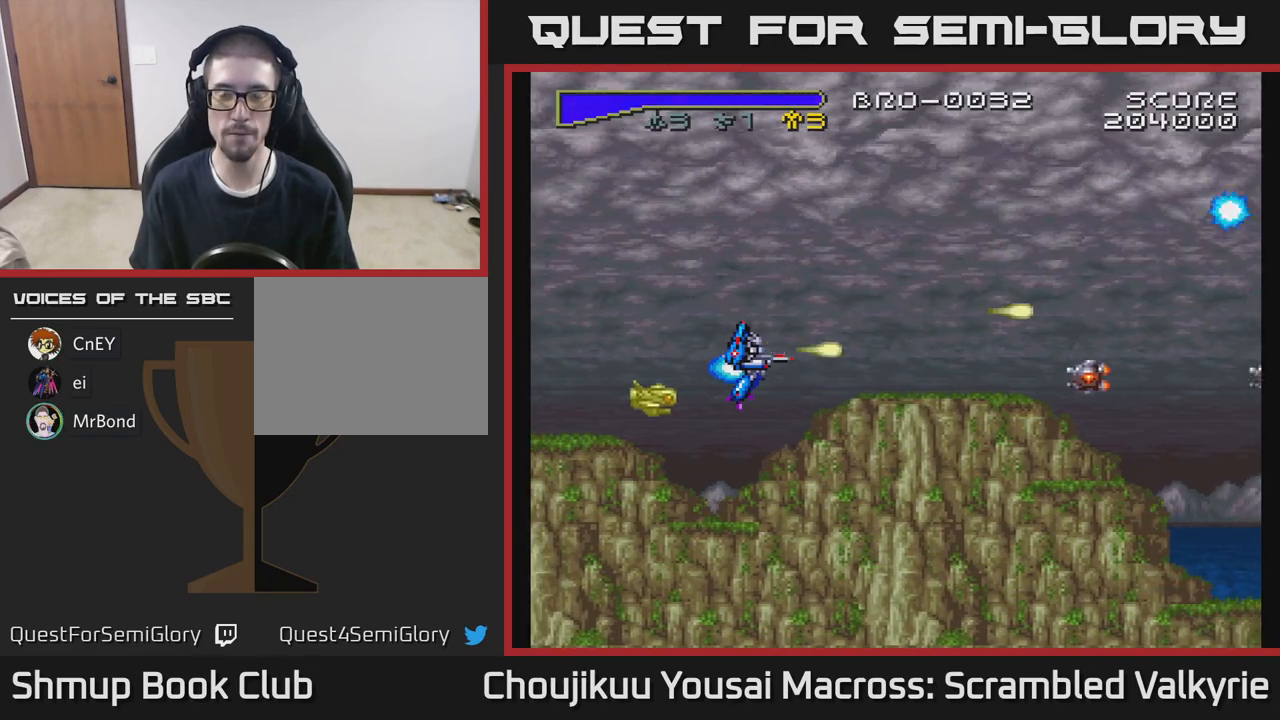
Gameplay with a controller (Xbox layout); each line is a JSON object with the inputs held at the frame after it. "events" lists button and stick changes between this image and that frame as [ms after this image, input, new state], when the widget could be followed in between. Not read: A L3 R3 left_stick right_stick.
{"buttons": [], "events": [[283, "DPAD_LEFT", "down"], [283, "DPAD_UP", "down"], [400, "DPAD_UP", "up"], [450, "DPAD_LEFT", "up"]]}
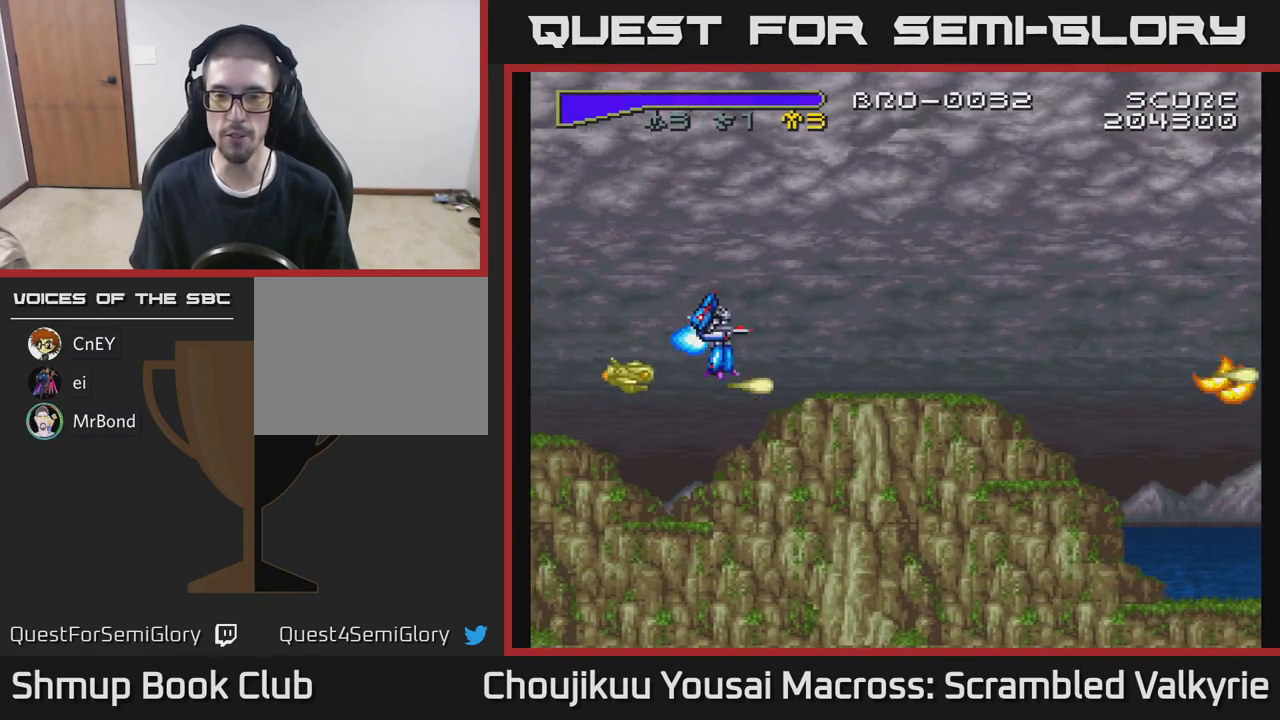
{"buttons": ["DPAD_RIGHT"], "events": [[383, "DPAD_RIGHT", "down"]]}
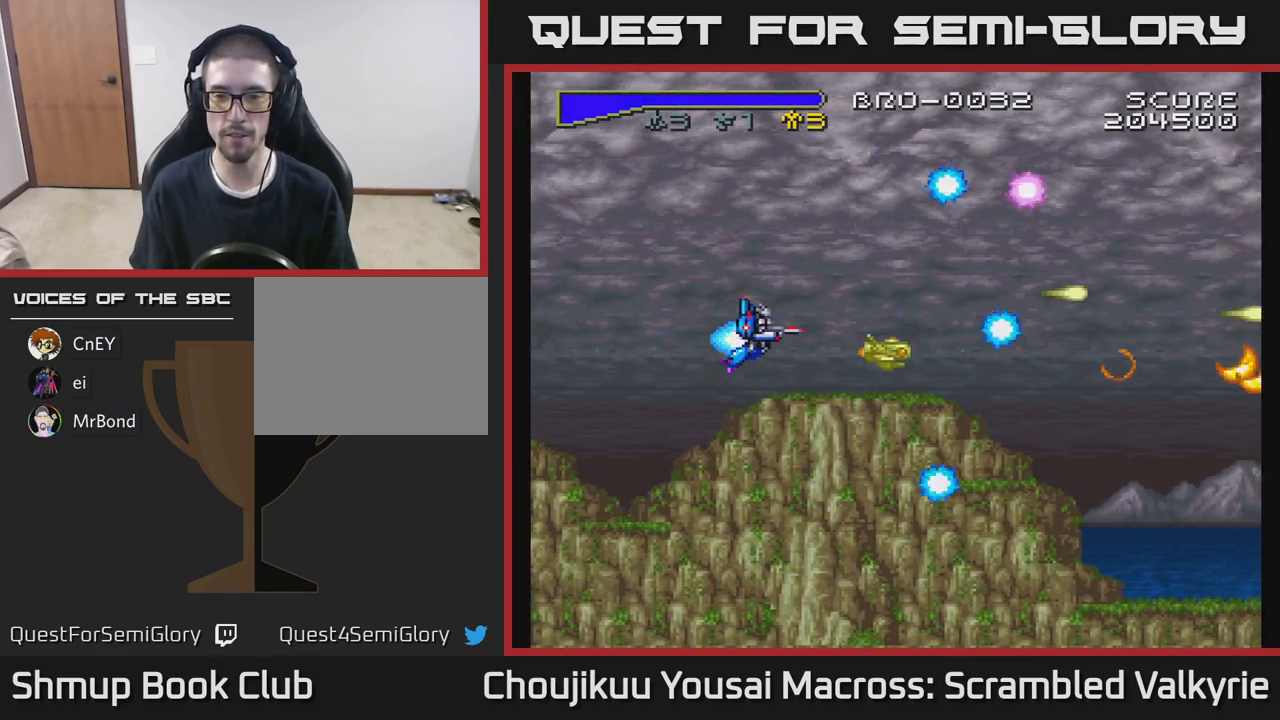
{"buttons": [], "events": [[100, "DPAD_RIGHT", "up"]]}
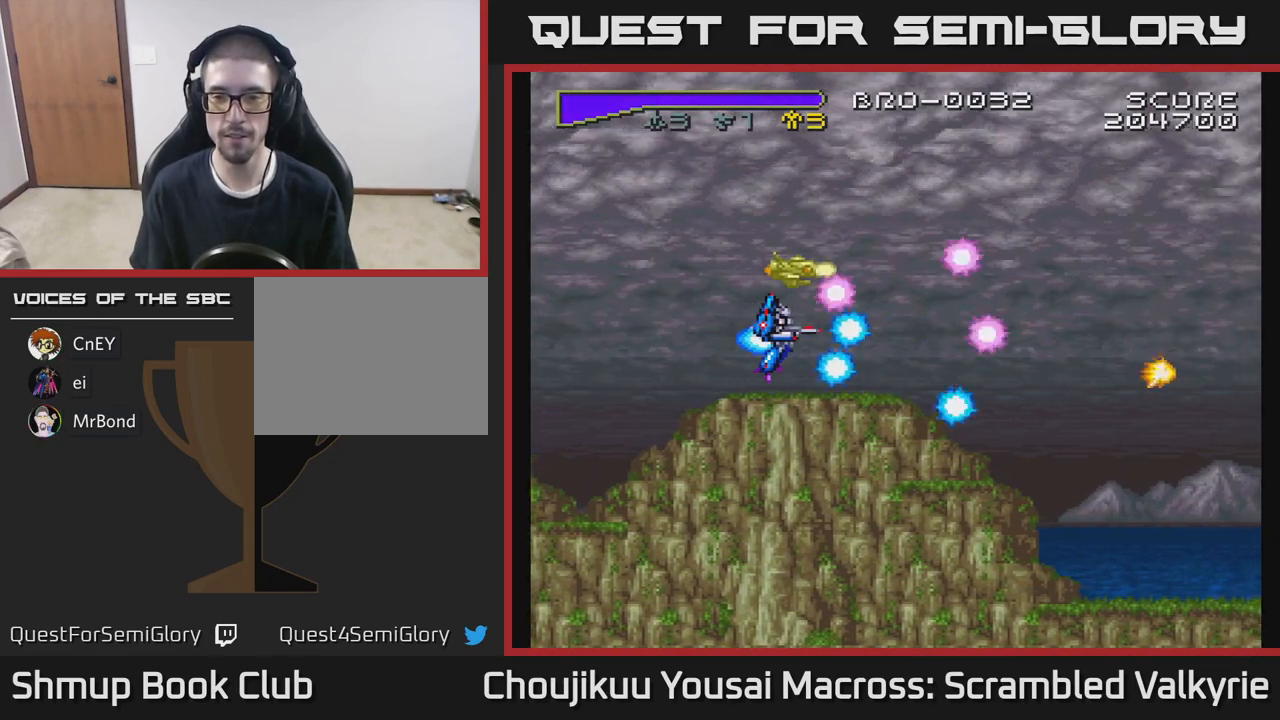
{"buttons": [], "events": []}
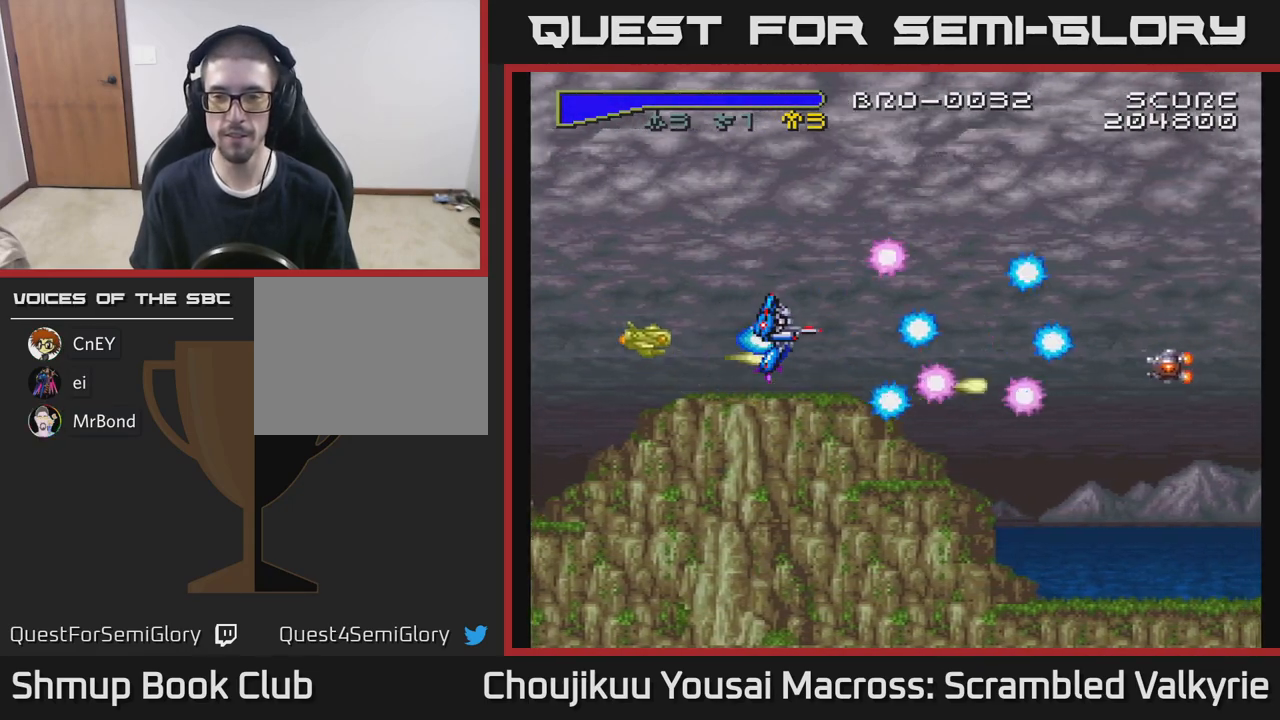
{"buttons": [], "events": []}
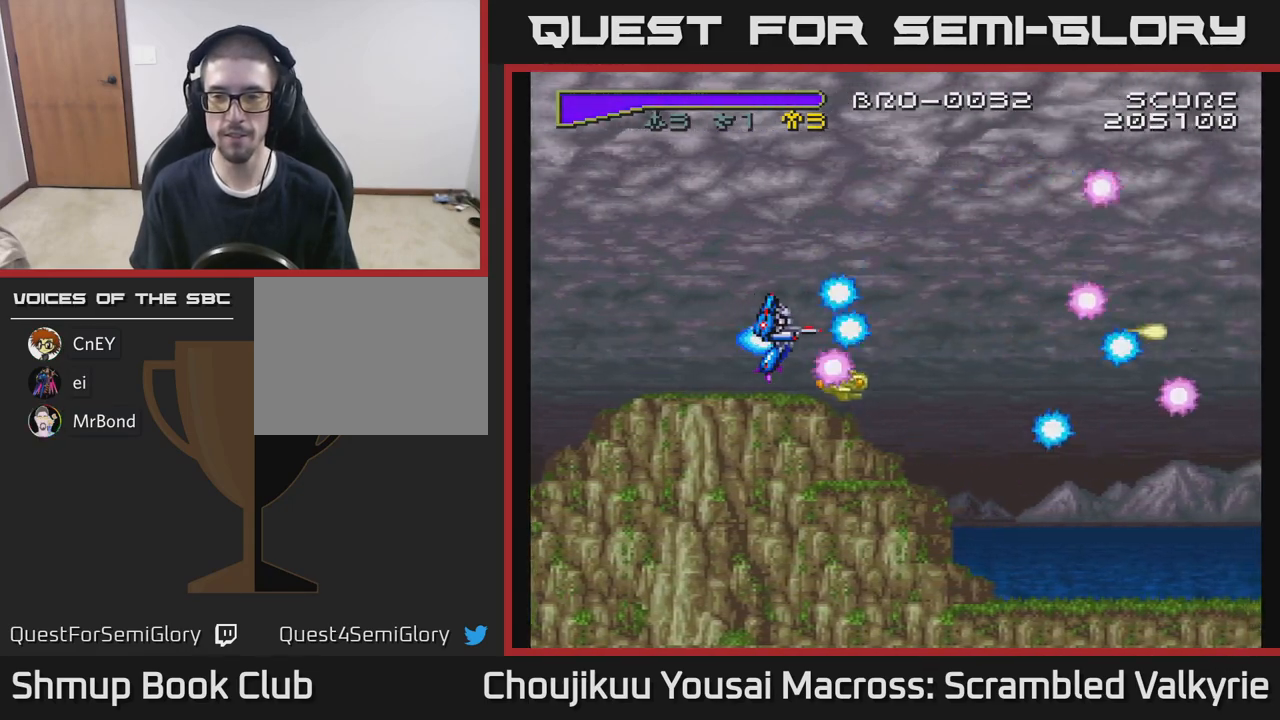
{"buttons": [], "events": []}
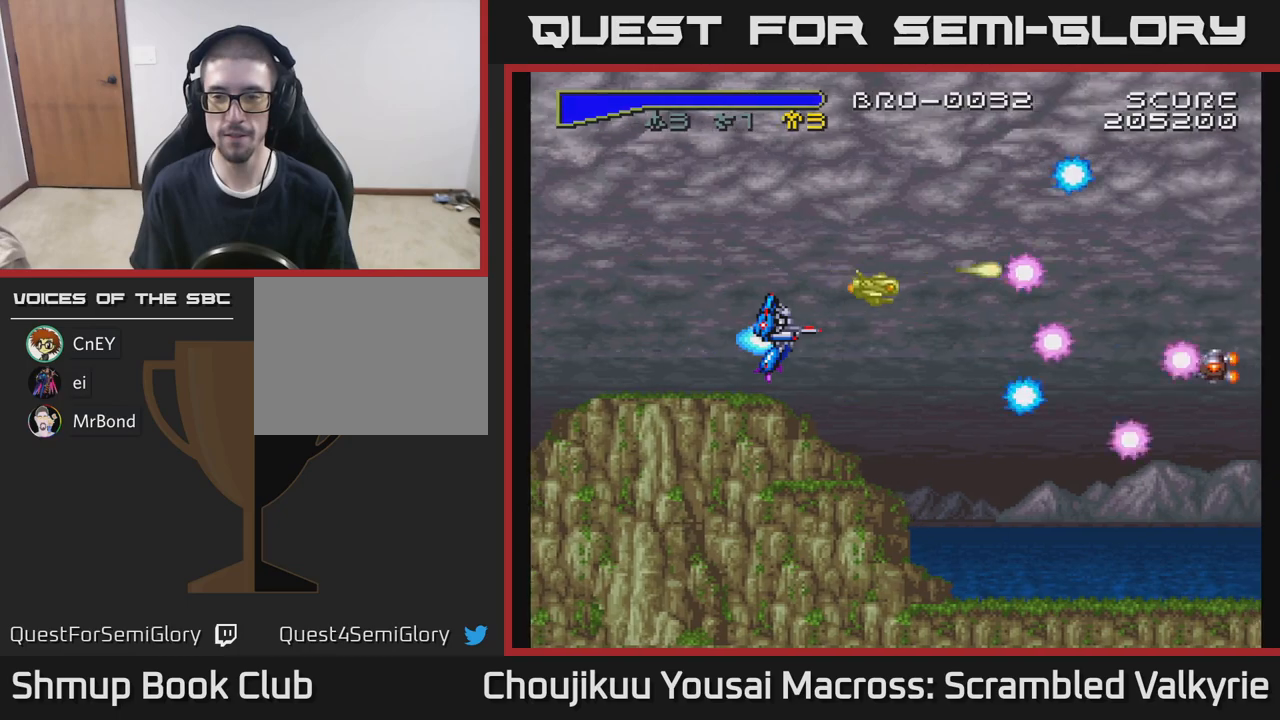
{"buttons": [], "events": []}
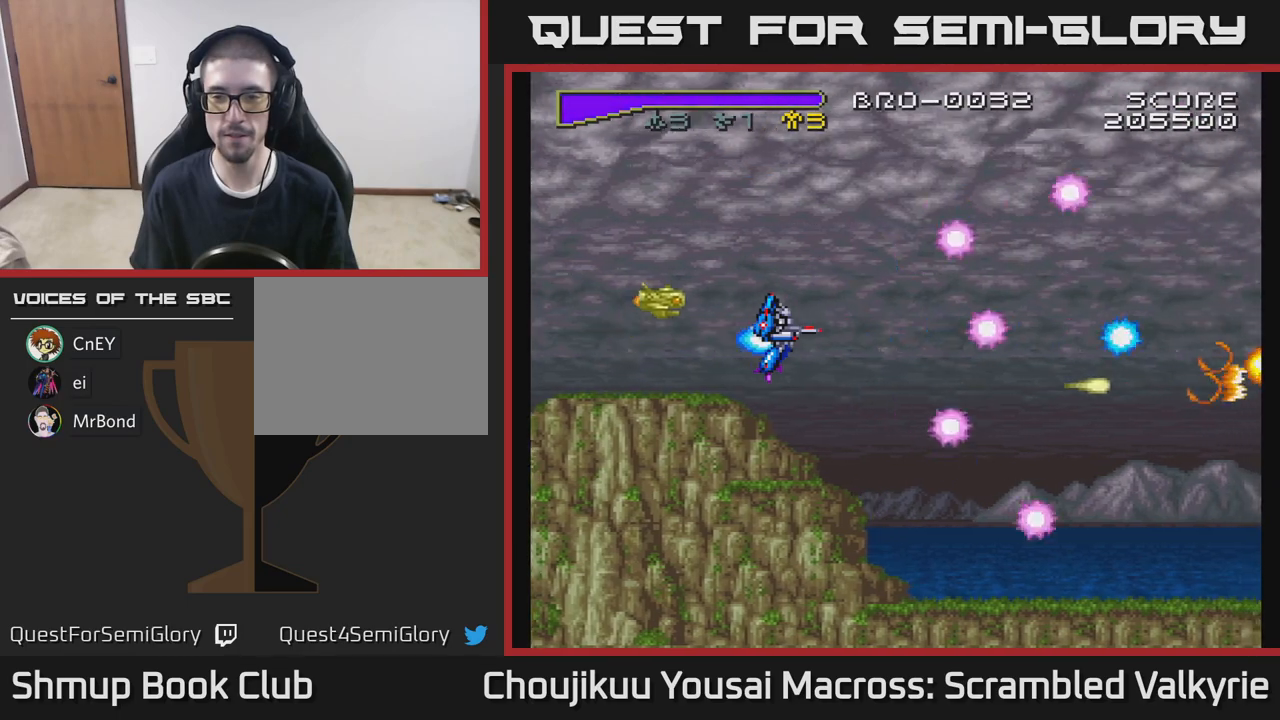
{"buttons": [], "events": []}
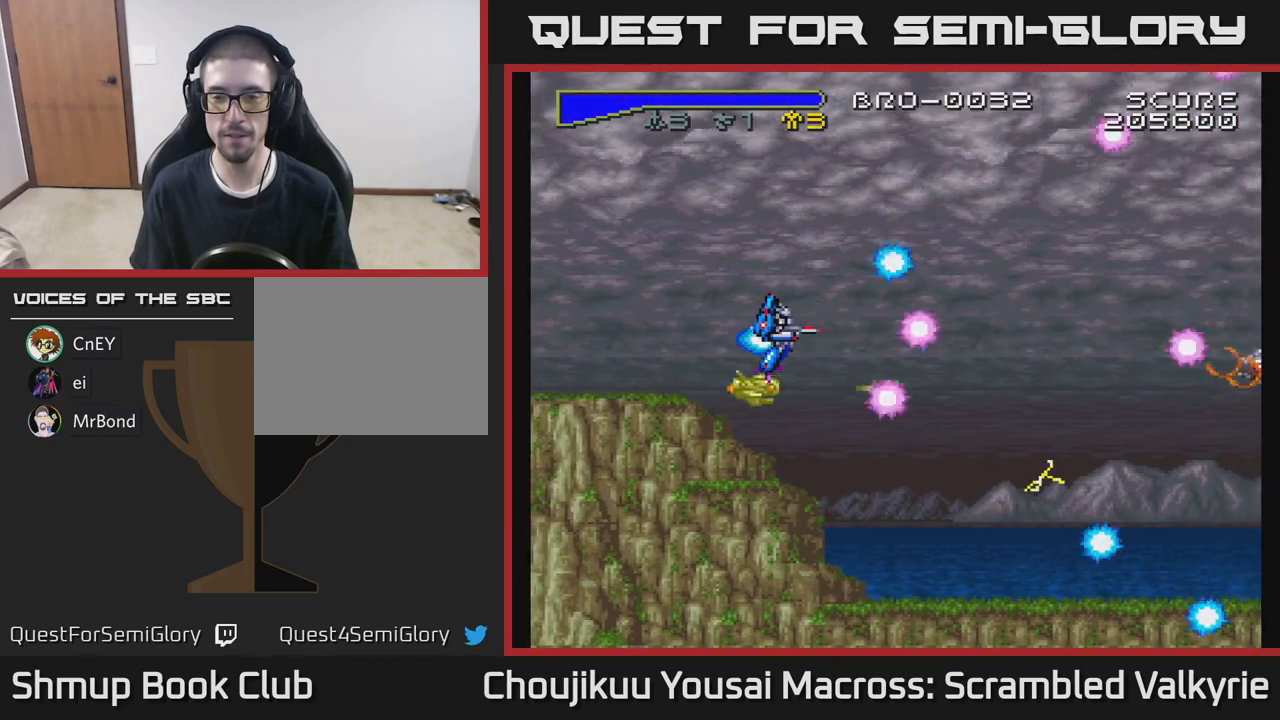
{"buttons": [], "events": []}
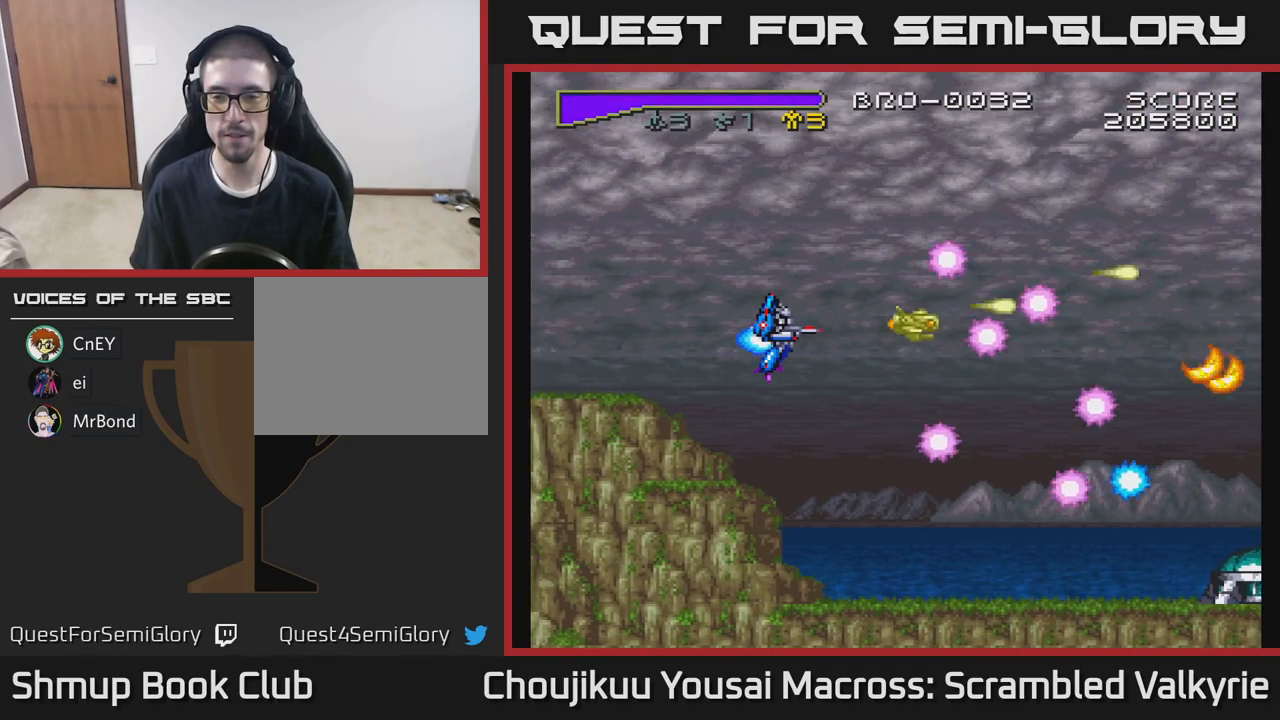
{"buttons": [], "events": []}
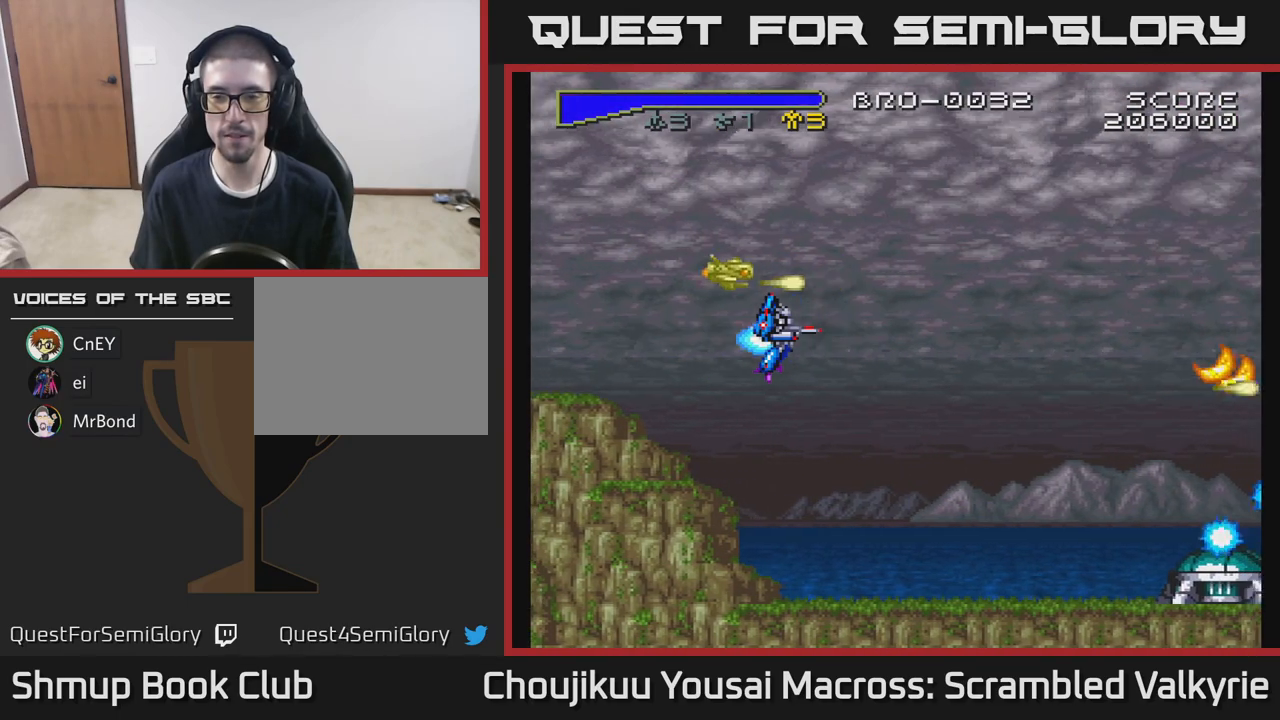
{"buttons": ["X"], "events": [[17, "DPAD_LEFT", "down"], [200, "DPAD_LEFT", "up"], [433, "X", "down"]]}
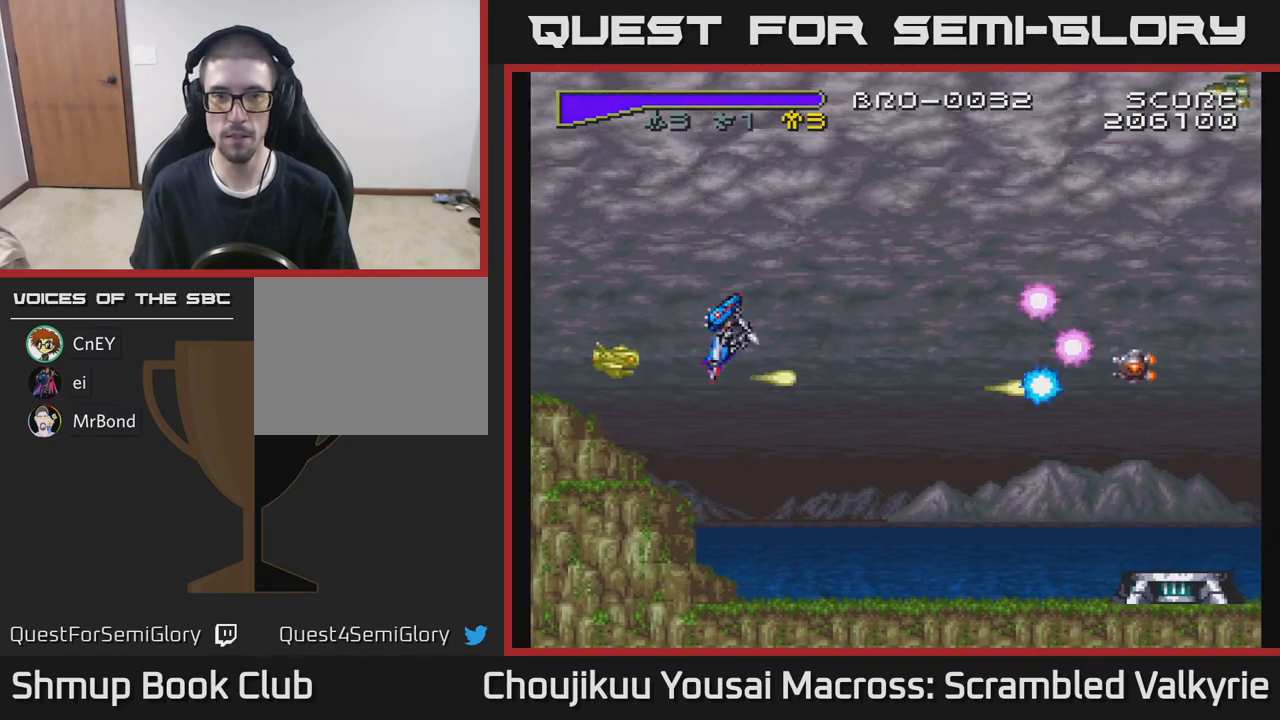
{"buttons": [], "events": [[50, "X", "up"], [317, "DPAD_DOWN", "down"], [467, "DPAD_DOWN", "up"]]}